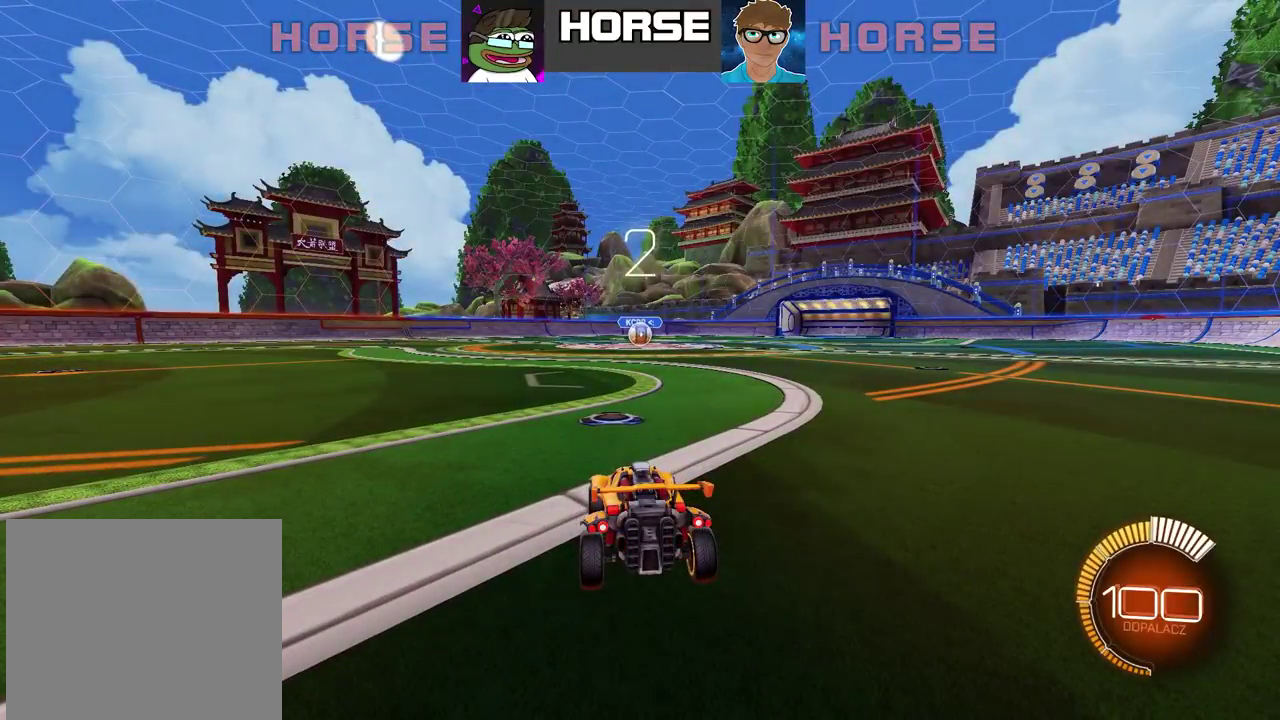
Gameplay with a controller (PlayStation layout); each line is a JSON object with the inputs held at the frame after it. "events" lists button and stick changes between this image and that frame as [ms after this image, input, new state], when the widget could be followed in between. Not read: L1.
{"buttons": ["CIRCLE", "R2"], "left_stick": "center", "right_stick": "center", "events": [[283, "R2", "down"], [317, "CIRCLE", "down"]]}
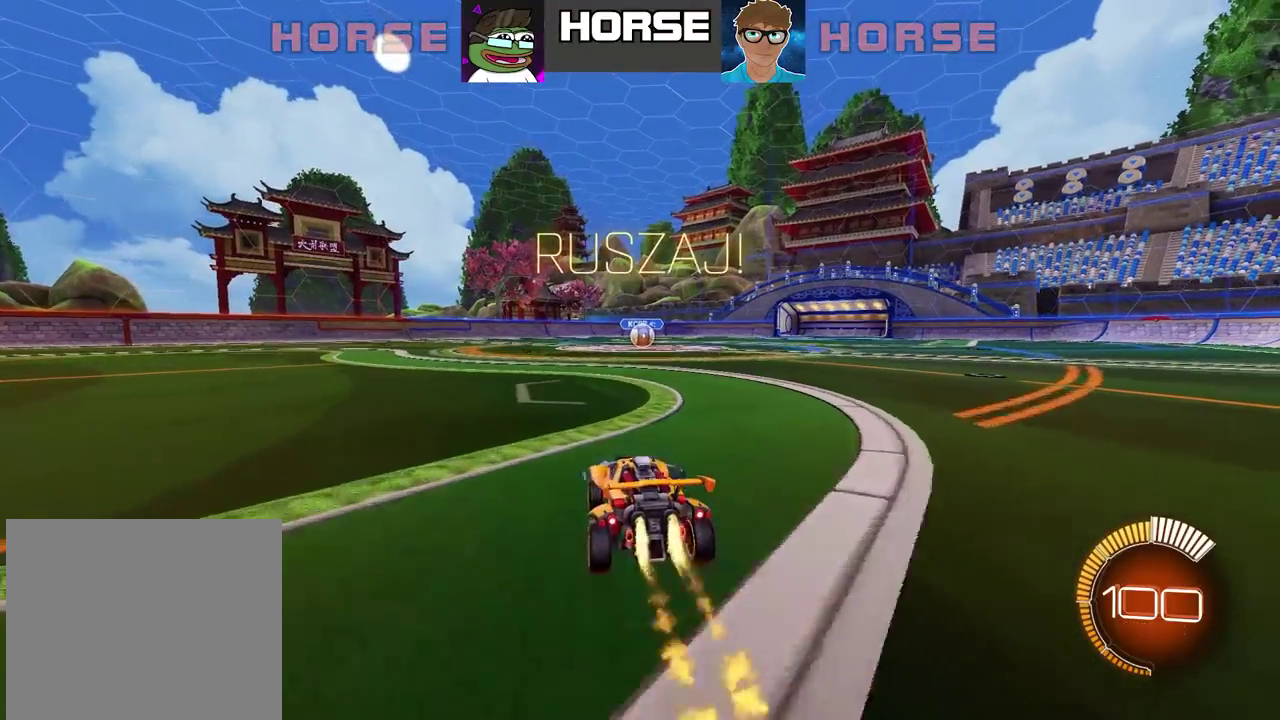
{"buttons": ["CIRCLE", "R2"], "left_stick": "center", "right_stick": "center", "events": []}
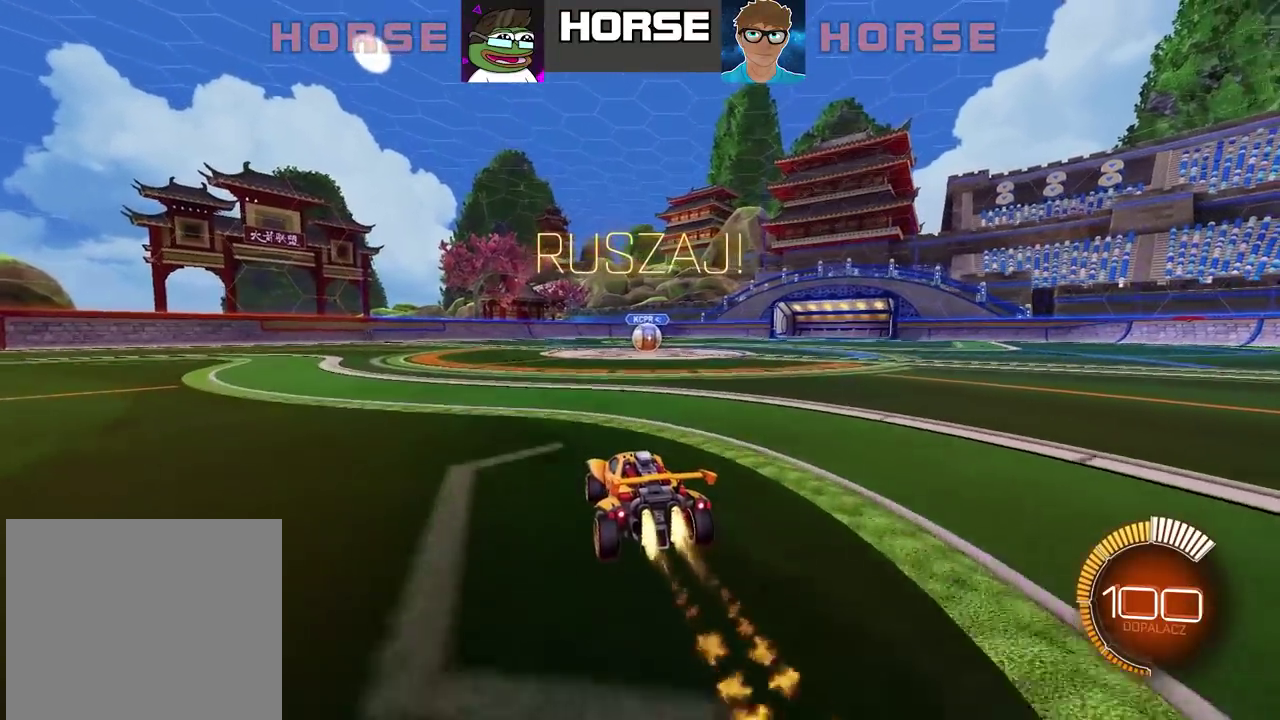
{"buttons": ["CIRCLE", "TRIANGLE", "R2"], "left_stick": "center", "right_stick": "center", "events": [[500, "TRIANGLE", "down"]]}
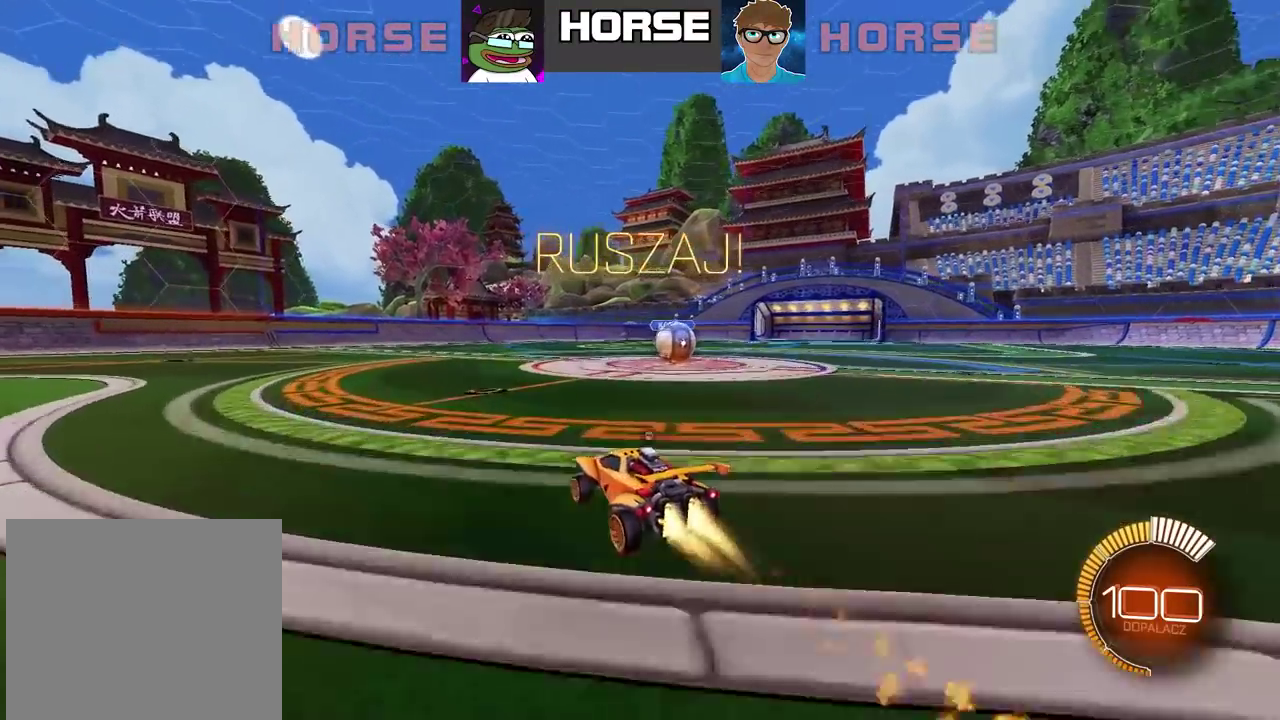
{"buttons": ["CIRCLE", "R2"], "left_stick": "right", "right_stick": "center", "events": [[17, "left_stick", "right"], [200, "TRIANGLE", "up"]]}
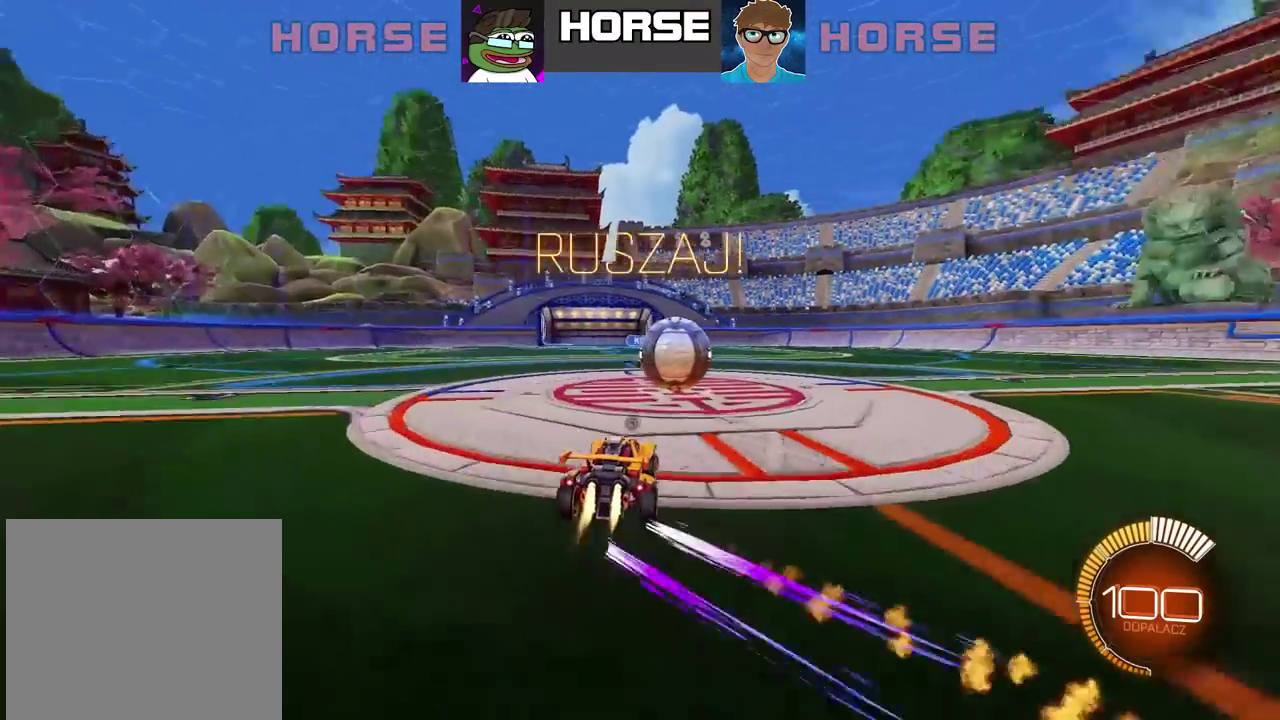
{"buttons": [], "left_stick": "left", "right_stick": "center"}
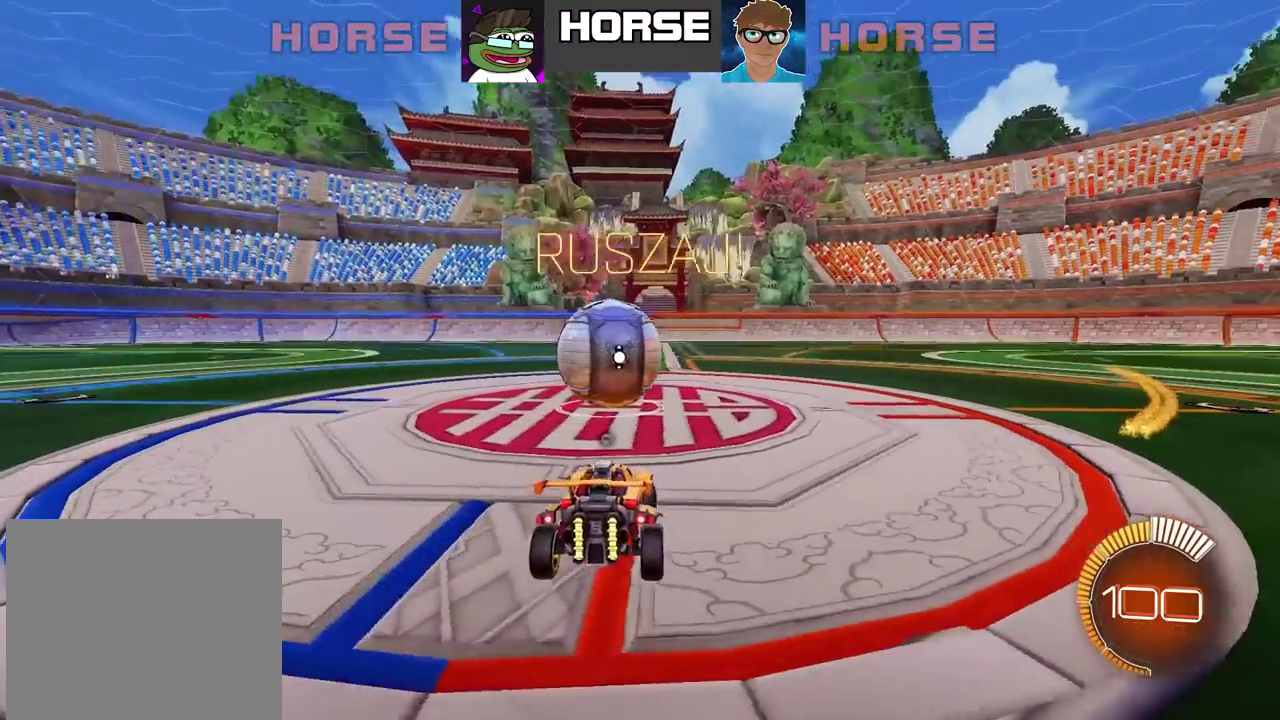
{"buttons": ["CIRCLE", "R2"], "left_stick": "right", "right_stick": "center"}
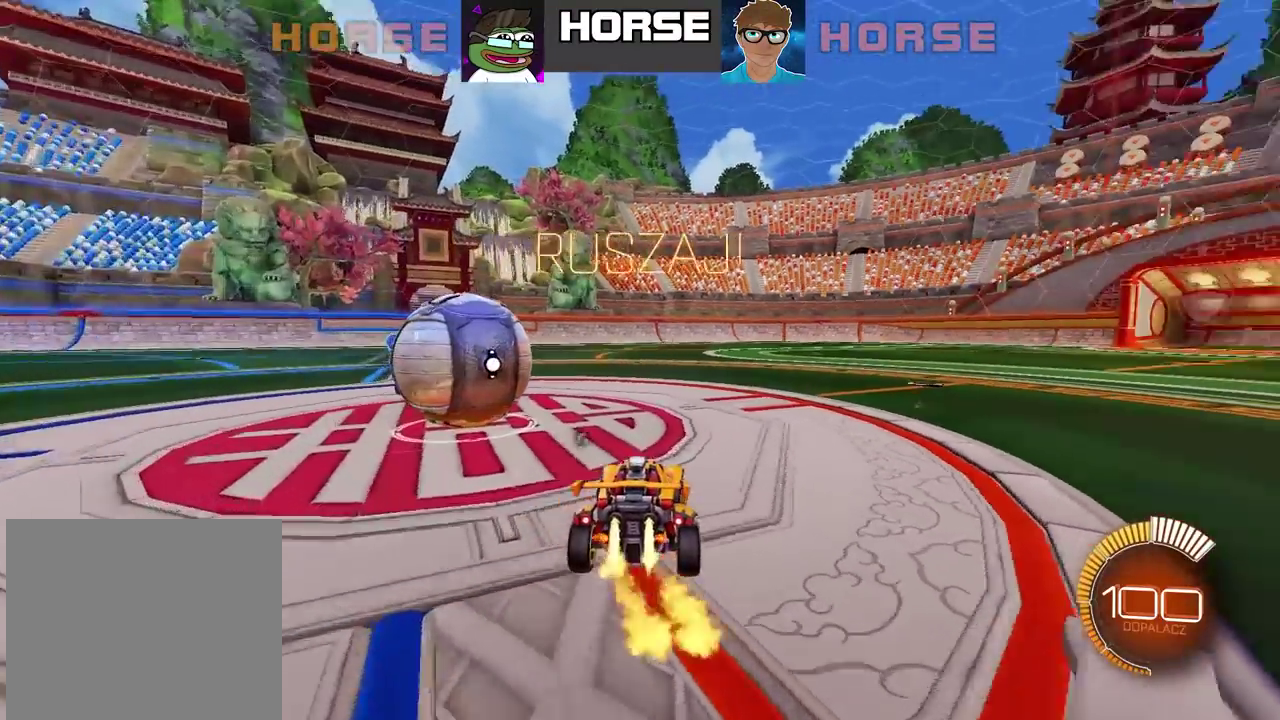
{"buttons": ["R2"], "left_stick": "left", "right_stick": "center", "events": [[100, "left_stick", "center"], [150, "left_stick", "down-left"], [300, "CIRCLE", "up"], [483, "left_stick", "left"]]}
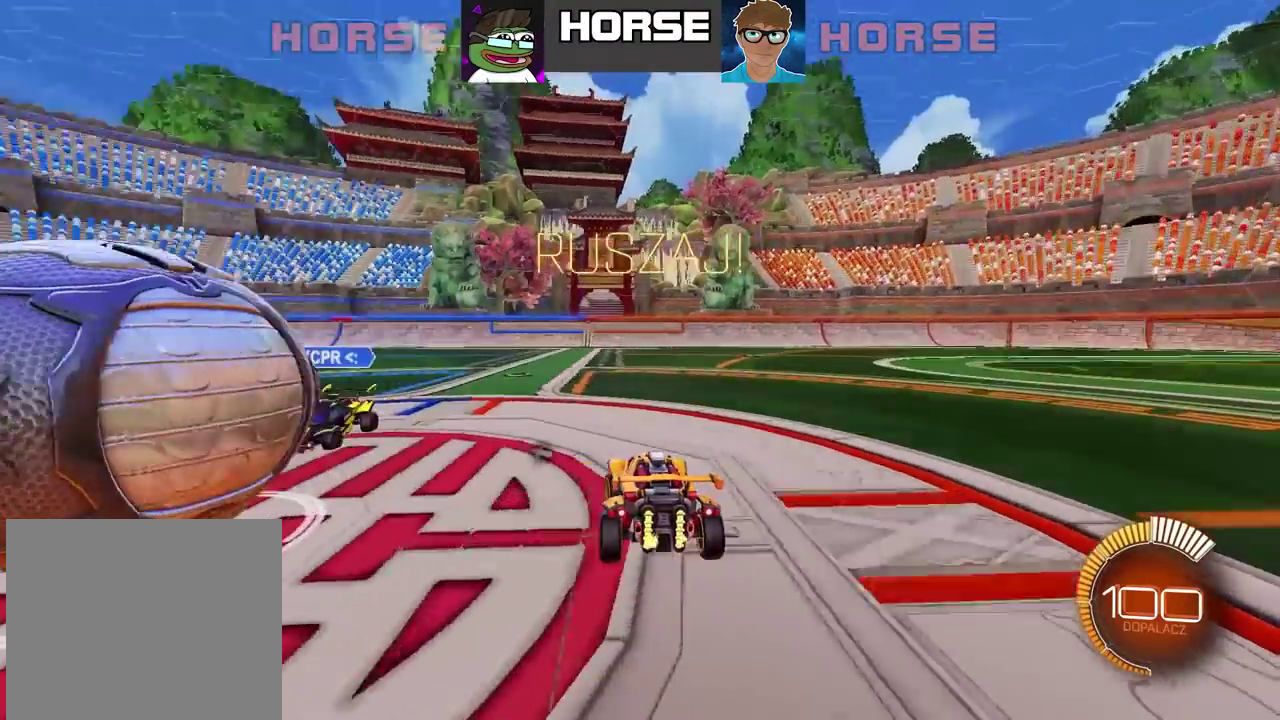
{"buttons": [], "left_stick": "left", "right_stick": "center", "events": [[483, "R2", "up"]]}
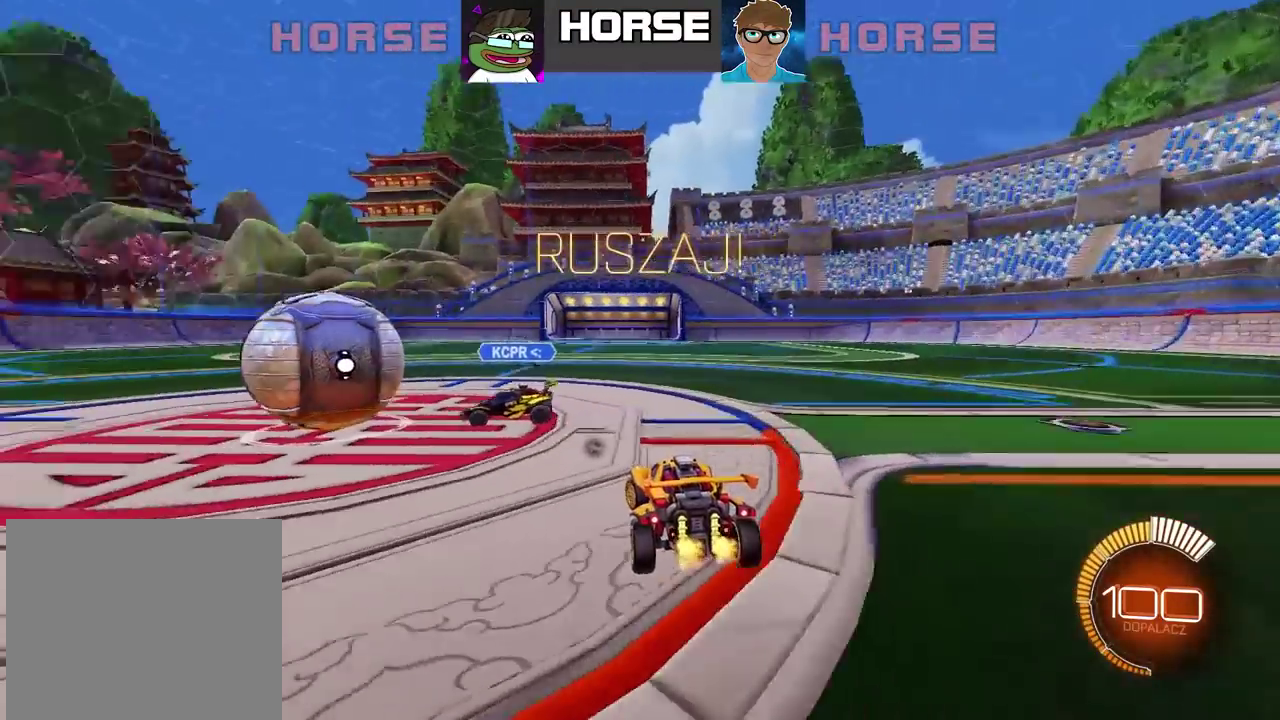
{"buttons": ["R2"], "left_stick": "center", "right_stick": "center", "events": [[100, "R2", "down"], [217, "left_stick", "center"]]}
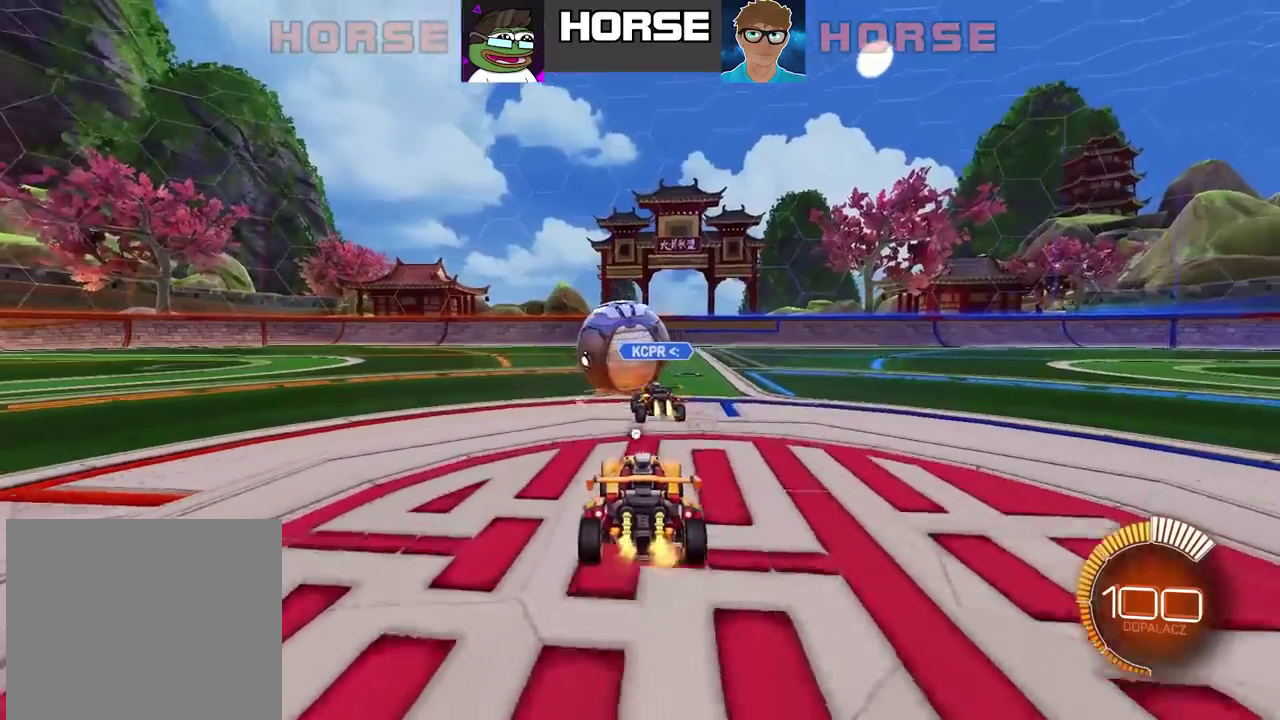
{"buttons": ["CIRCLE", "R2"], "left_stick": "center", "right_stick": "center", "events": [[67, "CIRCLE", "down"], [133, "CIRCLE", "up"], [350, "CIRCLE", "down"]]}
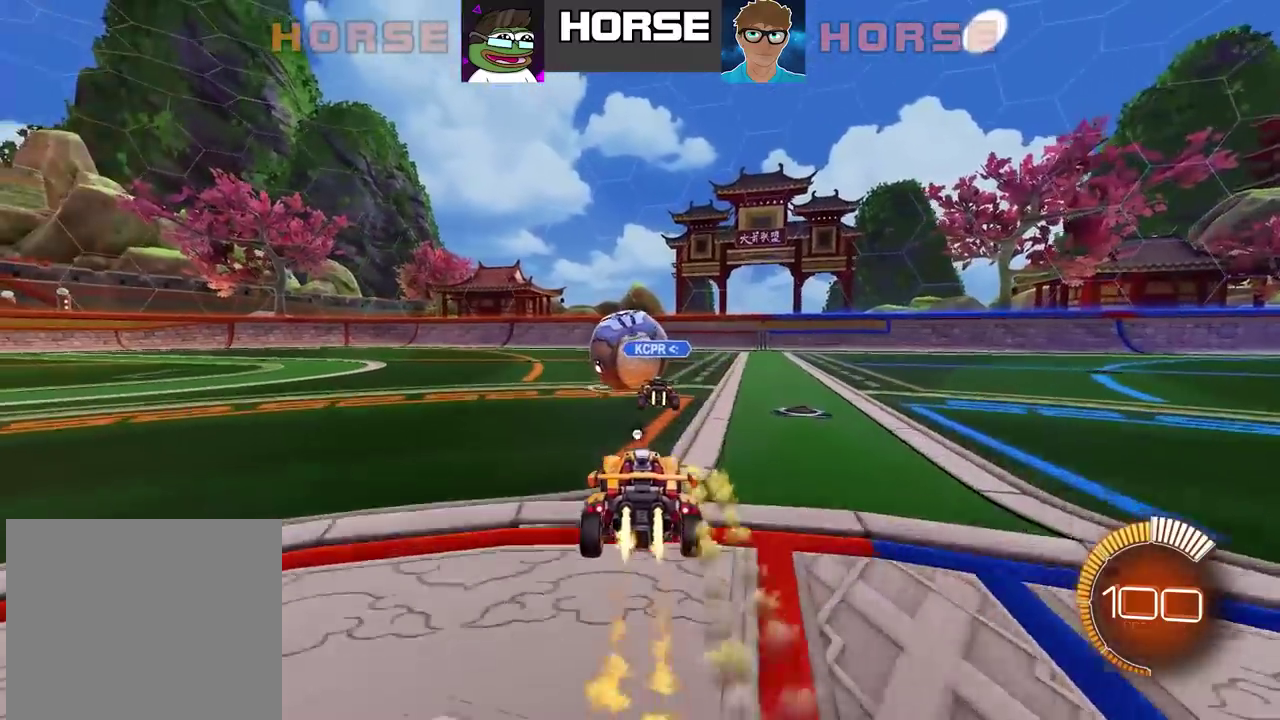
{"buttons": [], "left_stick": "left", "right_stick": "center", "events": [[133, "CIRCLE", "up"], [267, "TRIANGLE", "down"], [350, "R2", "up"], [350, "TRIANGLE", "up"], [400, "left_stick", "down-left"], [500, "left_stick", "left"]]}
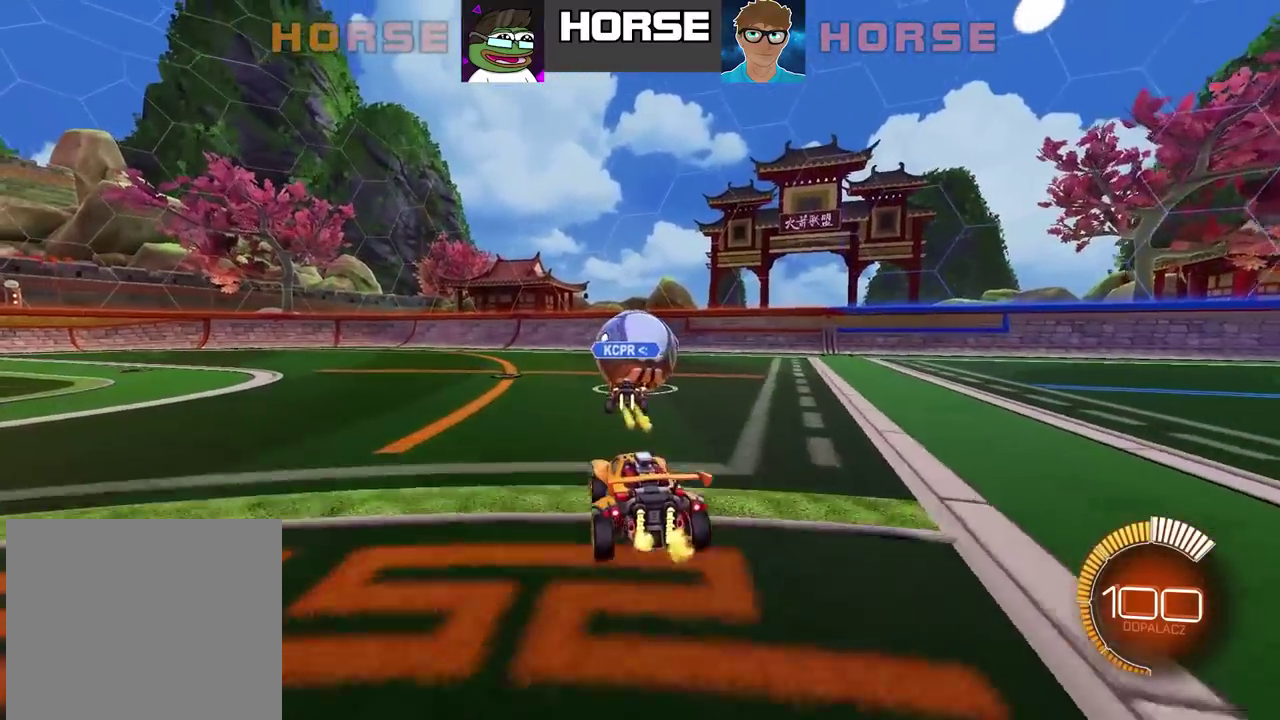
{"buttons": [], "left_stick": "left", "right_stick": "center", "events": []}
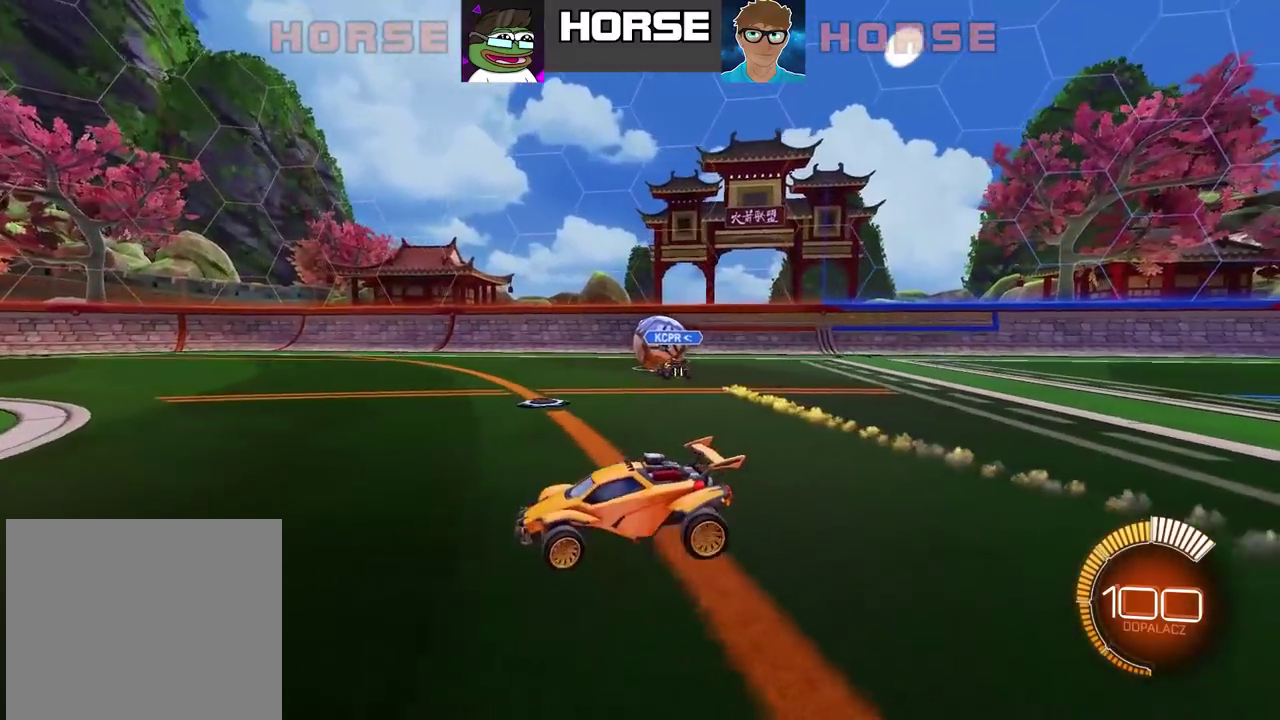
{"buttons": ["R2"], "left_stick": "left", "right_stick": "center", "events": [[417, "R2", "down"]]}
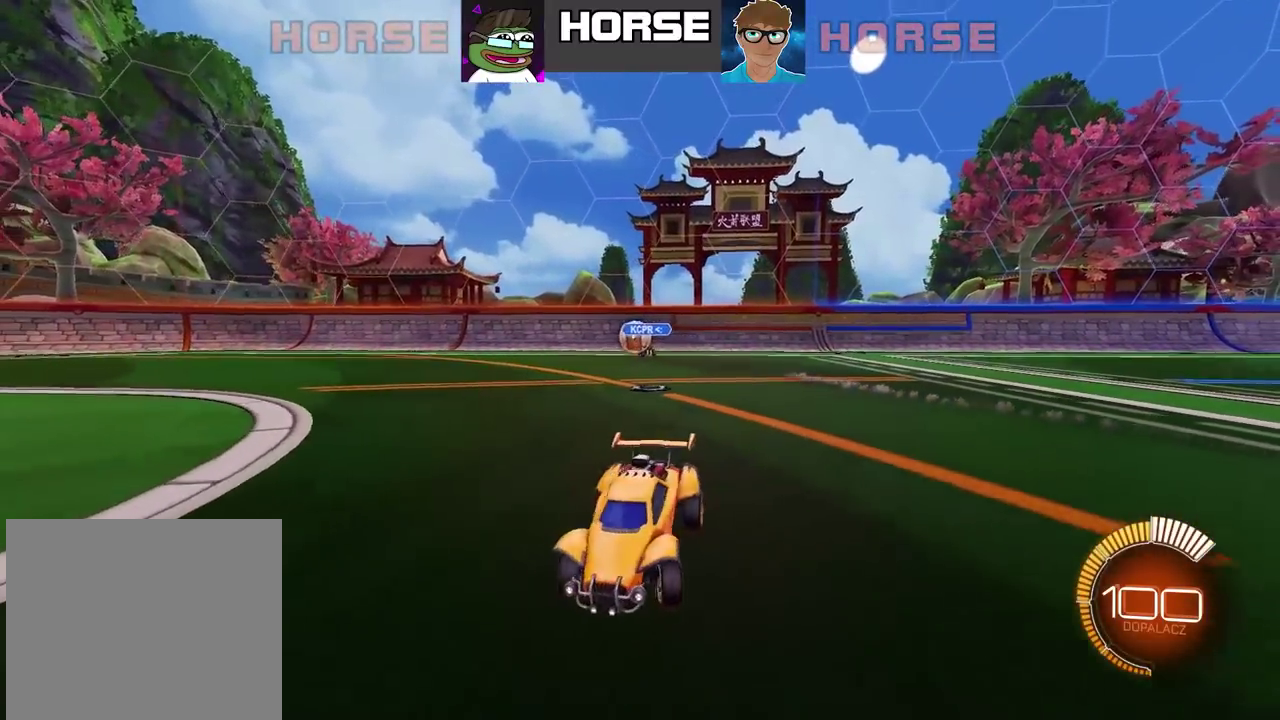
{"buttons": ["R2"], "left_stick": "left", "right_stick": "center", "events": [[83, "left_stick", "center"], [467, "left_stick", "left"]]}
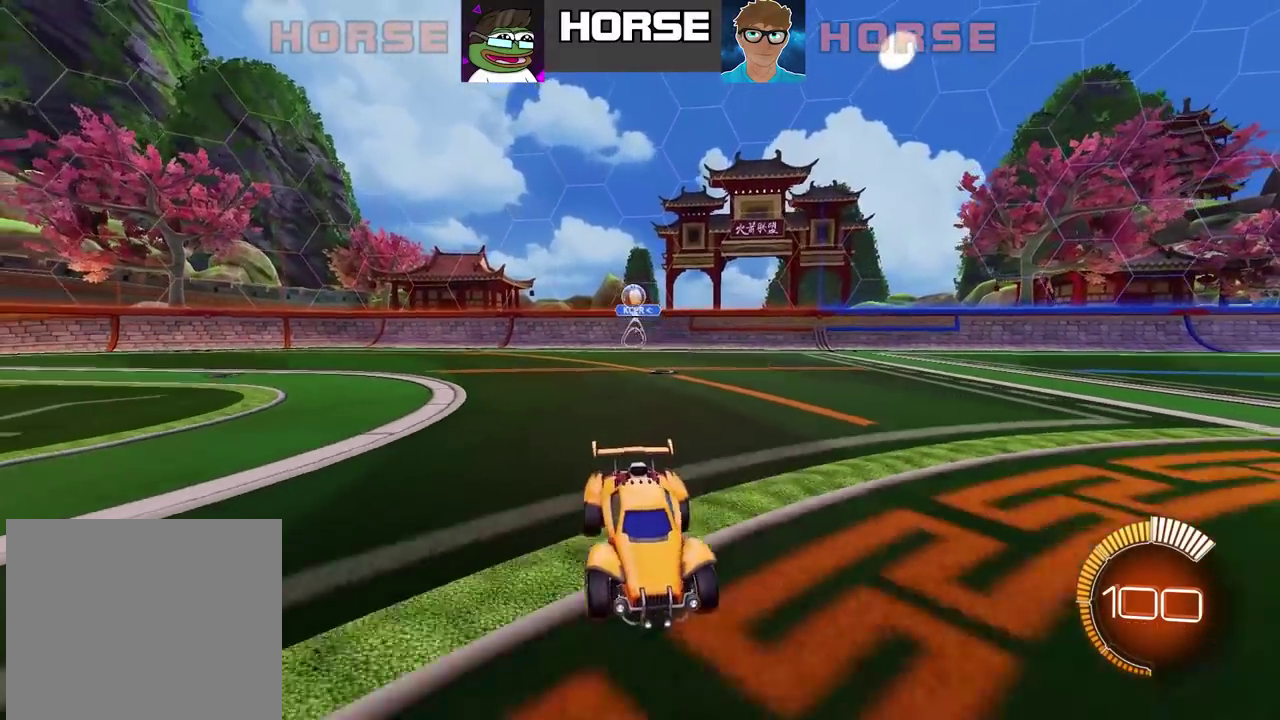
{"buttons": [], "left_stick": "center", "right_stick": "center", "events": [[83, "left_stick", "center"], [200, "left_stick", "right"], [417, "left_stick", "center"], [433, "R2", "up"]]}
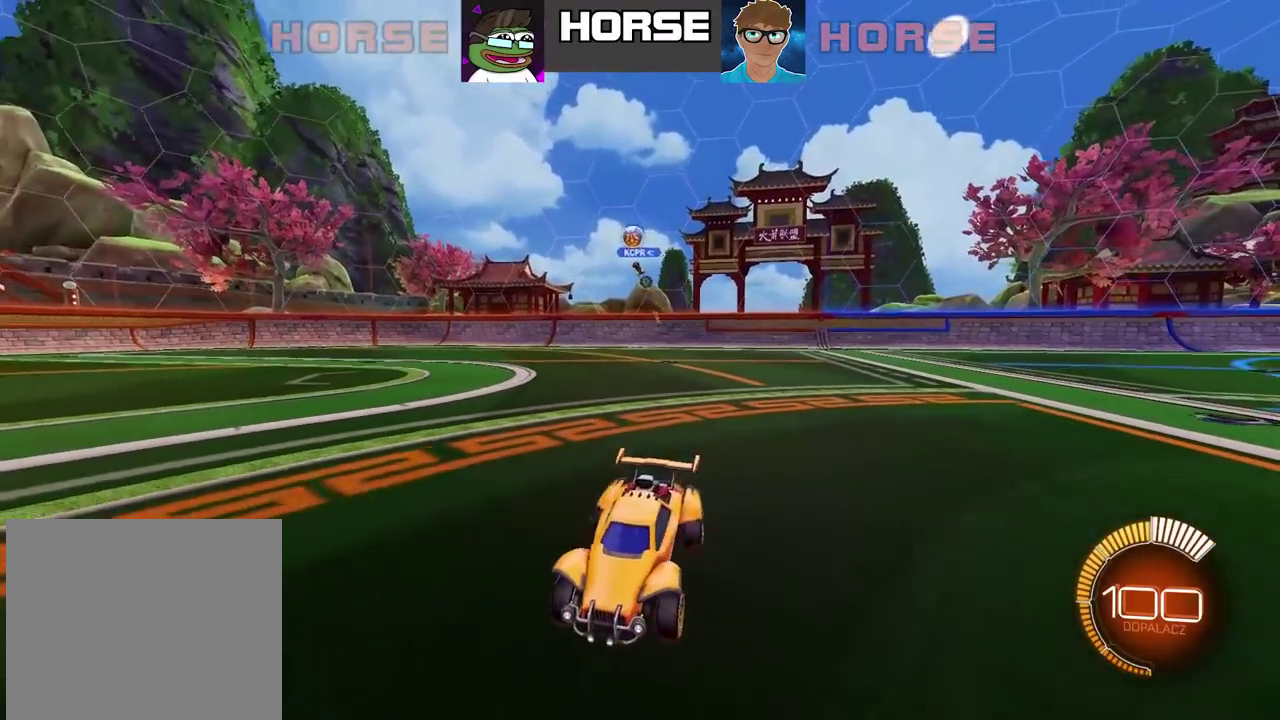
{"buttons": ["R2"], "left_stick": "center", "right_stick": "center", "events": [[200, "R2", "down"], [233, "left_stick", "right"], [417, "left_stick", "center"]]}
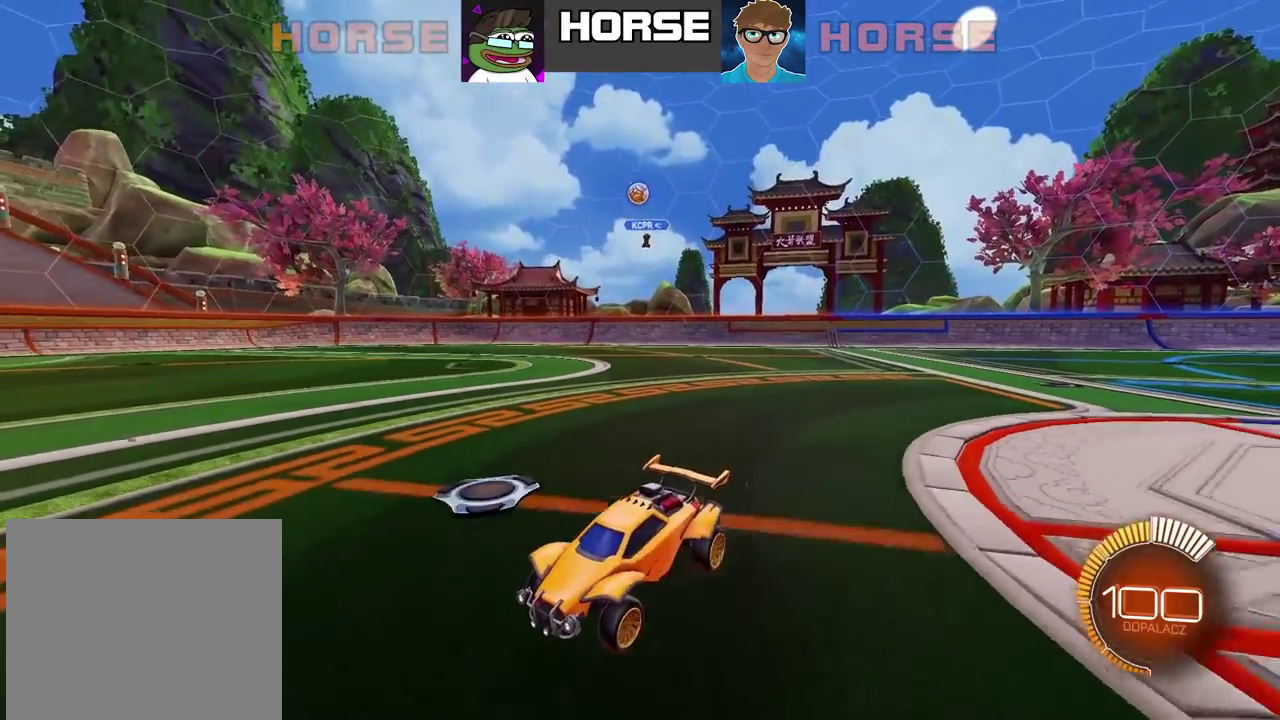
{"buttons": ["CIRCLE", "R2"], "left_stick": "right", "right_stick": "center"}
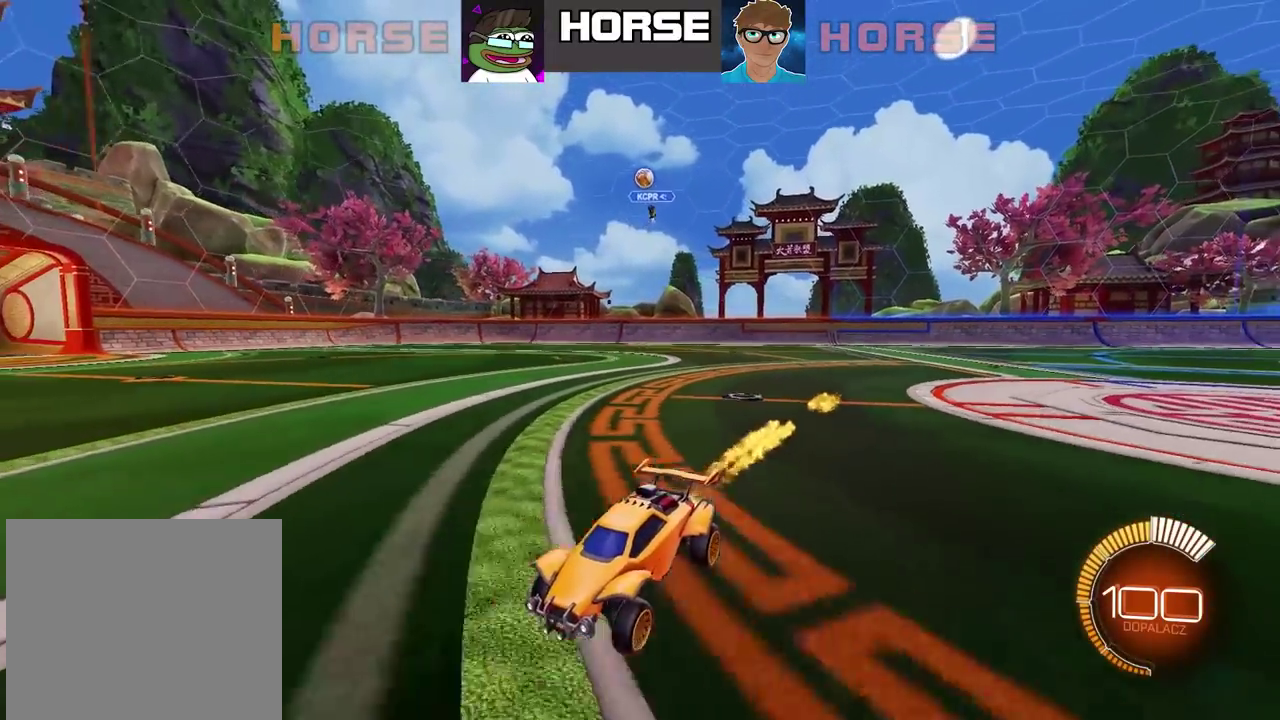
{"buttons": ["R2"], "left_stick": "right", "right_stick": "center"}
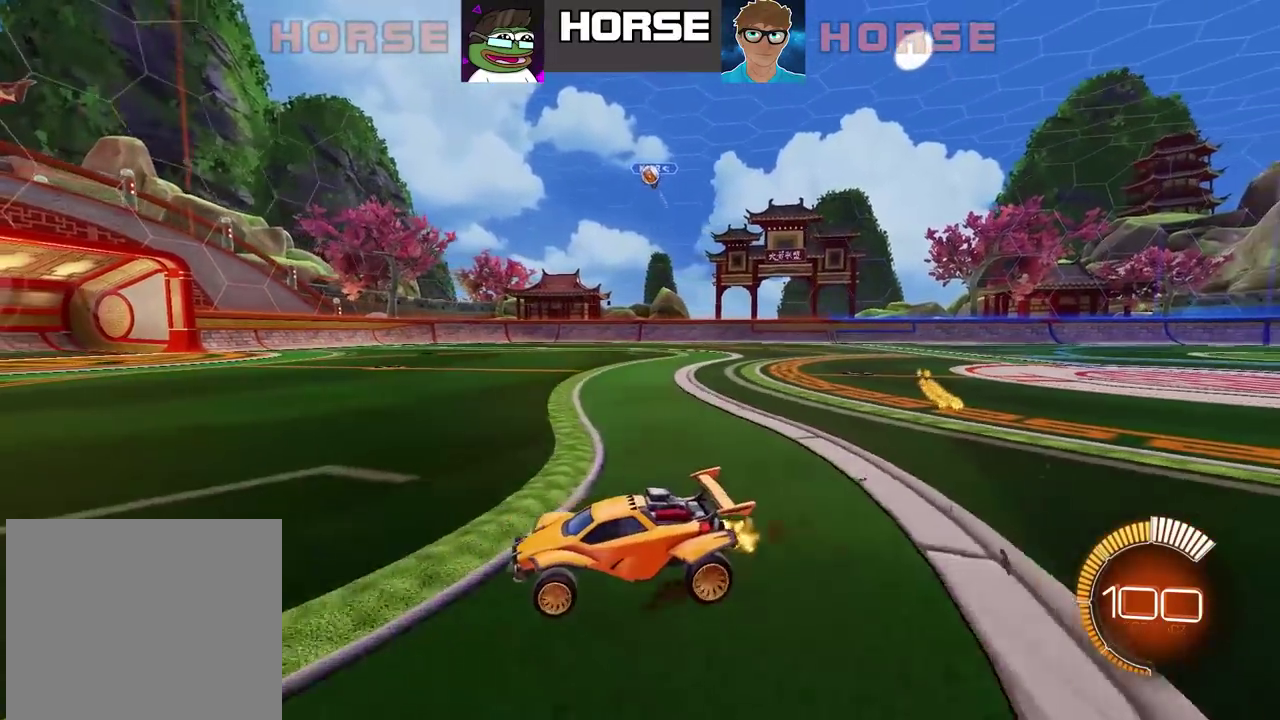
{"buttons": [], "left_stick": "center", "right_stick": "center", "events": [[100, "R2", "up"], [133, "left_stick", "center"]]}
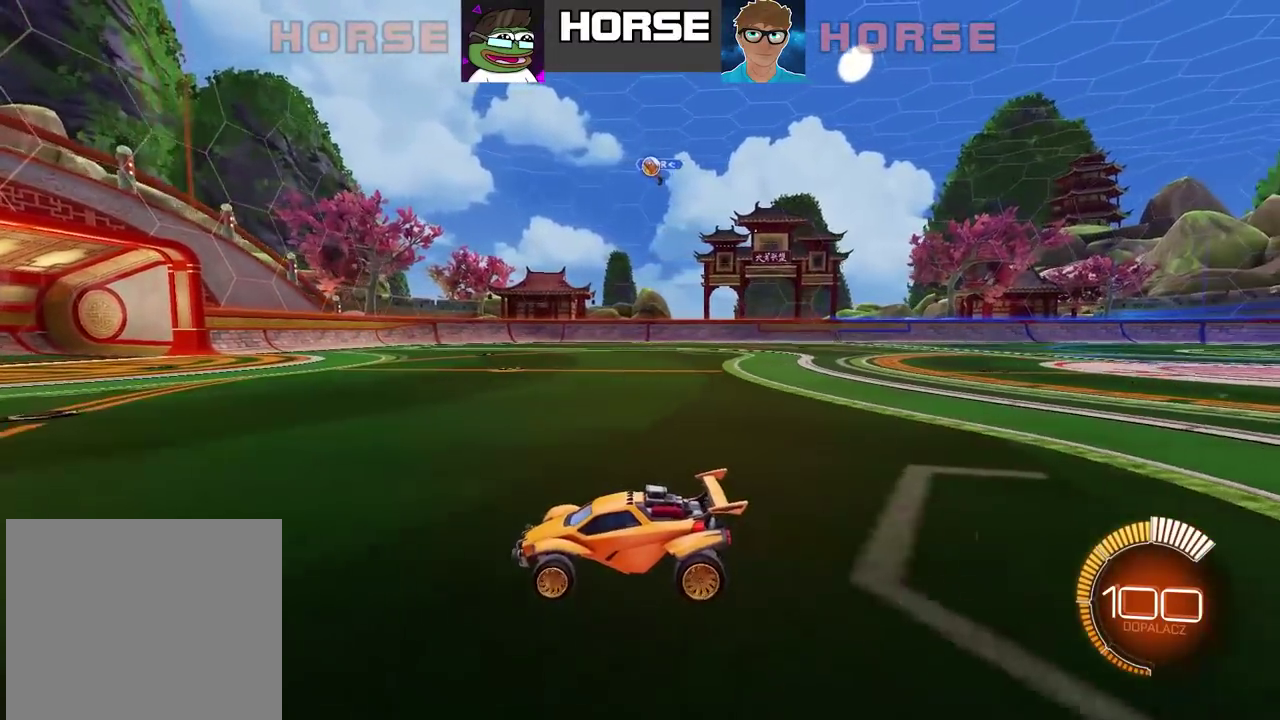
{"buttons": ["CIRCLE", "R2"], "left_stick": "center", "right_stick": "center", "events": [[50, "R2", "down"], [150, "CIRCLE", "down"], [267, "left_stick", "right"], [450, "left_stick", "center"]]}
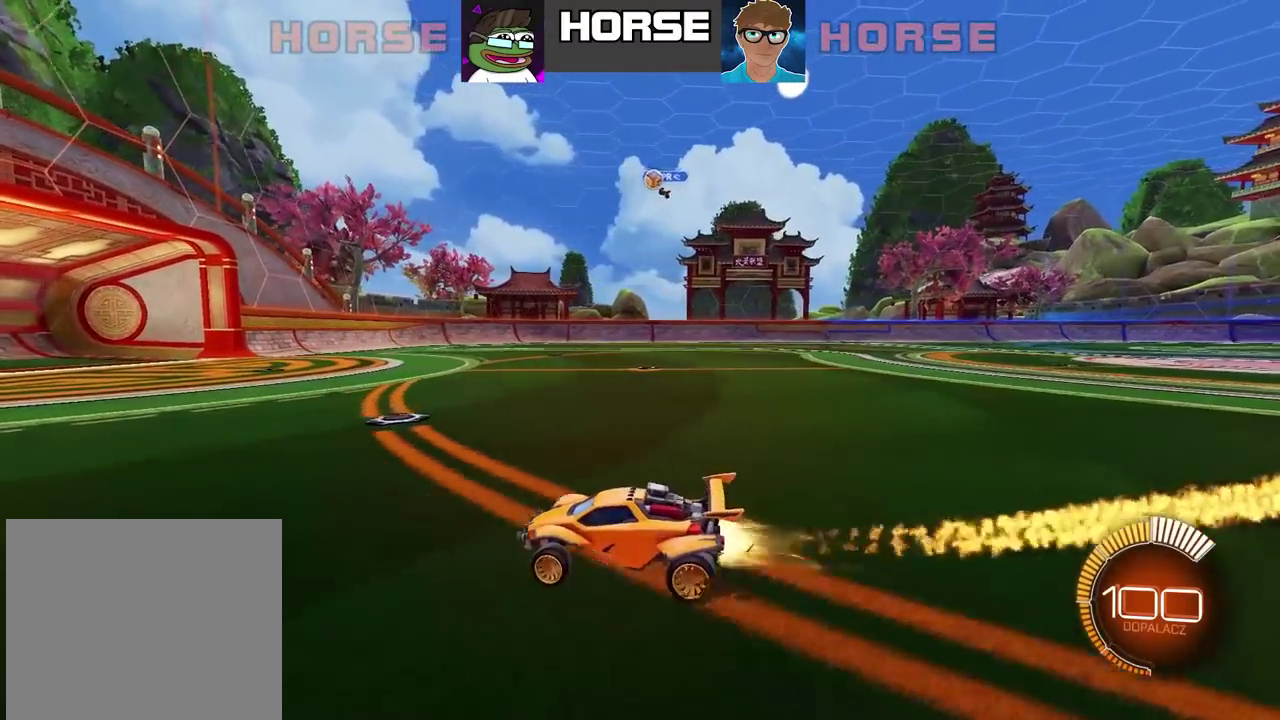
{"buttons": [], "left_stick": "right", "right_stick": "center", "events": [[150, "CIRCLE", "up"], [367, "left_stick", "right"], [383, "R2", "up"]]}
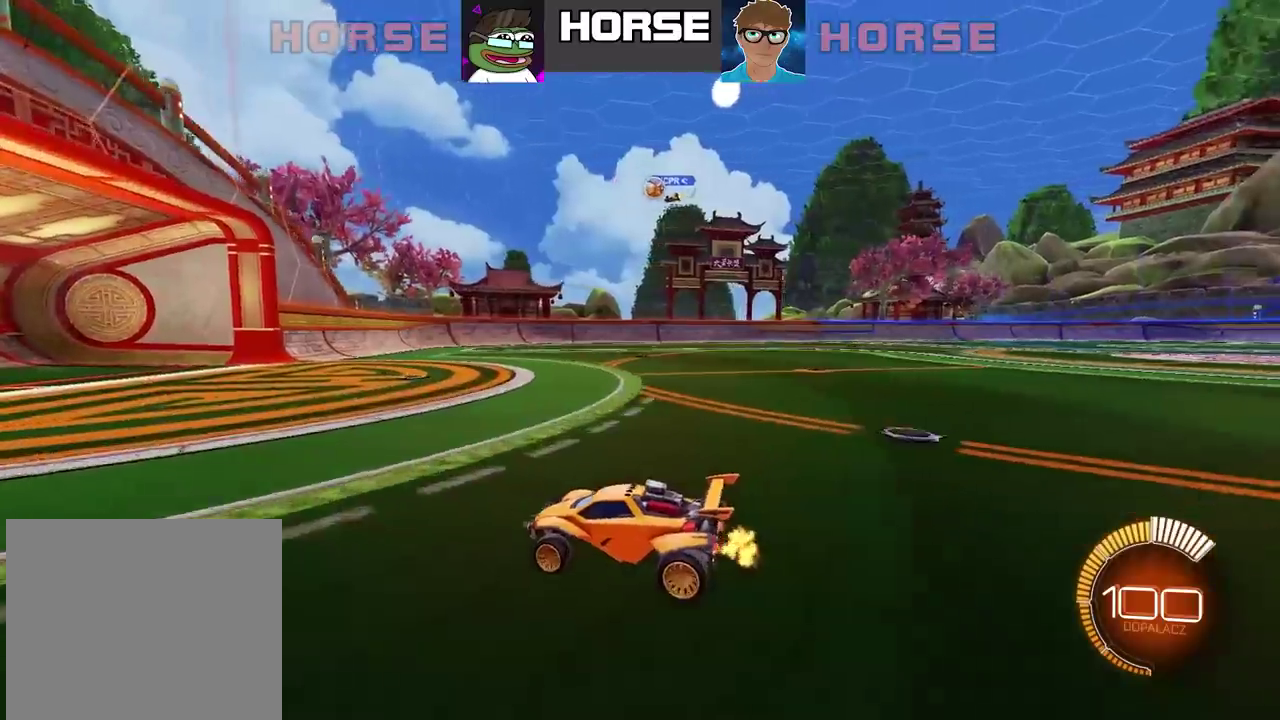
{"buttons": ["R2"], "left_stick": "left", "right_stick": "center"}
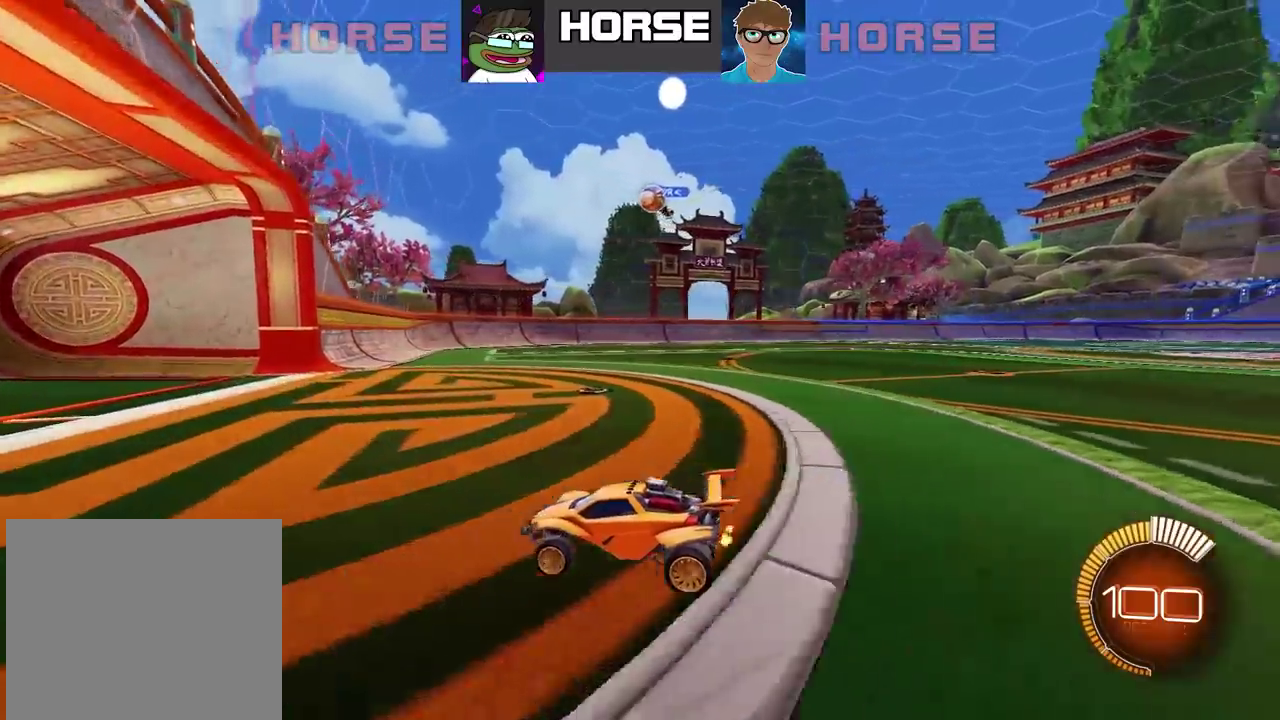
{"buttons": ["R2"], "left_stick": "right", "right_stick": "center"}
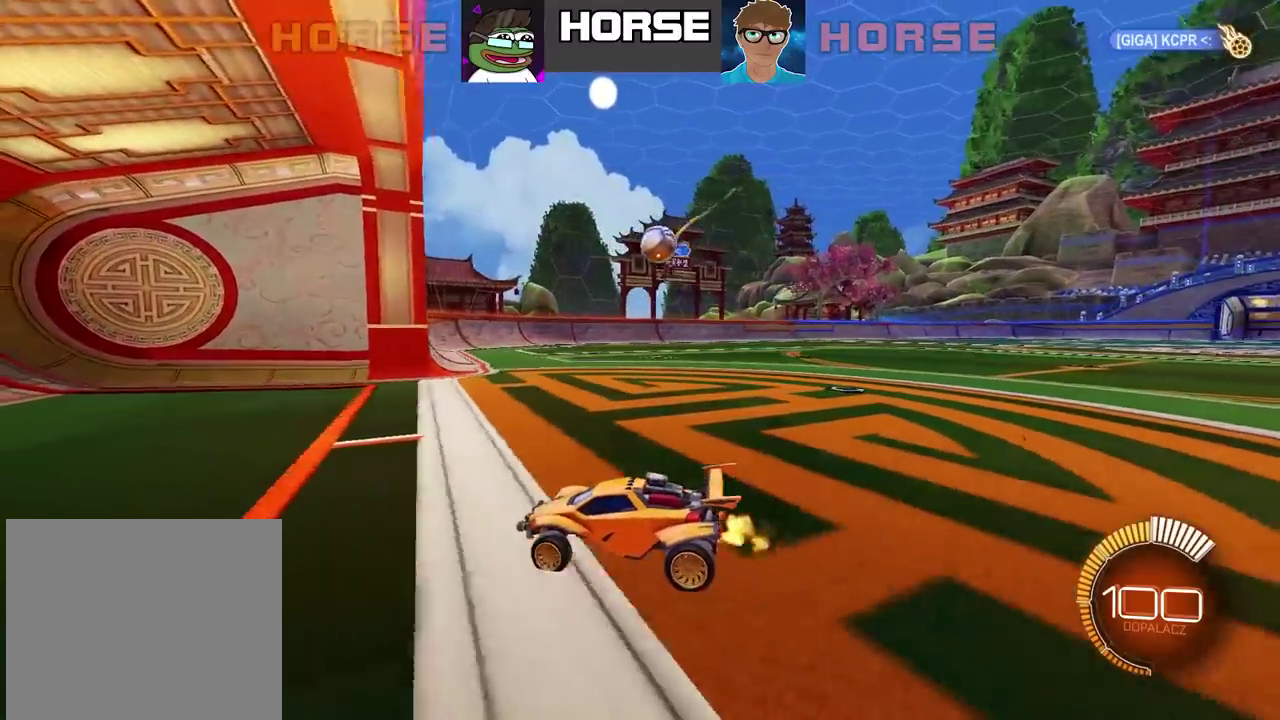
{"buttons": [], "left_stick": "down-left", "right_stick": "center", "events": [[67, "R2", "up"], [167, "left_stick", "center"], [433, "left_stick", "down-left"]]}
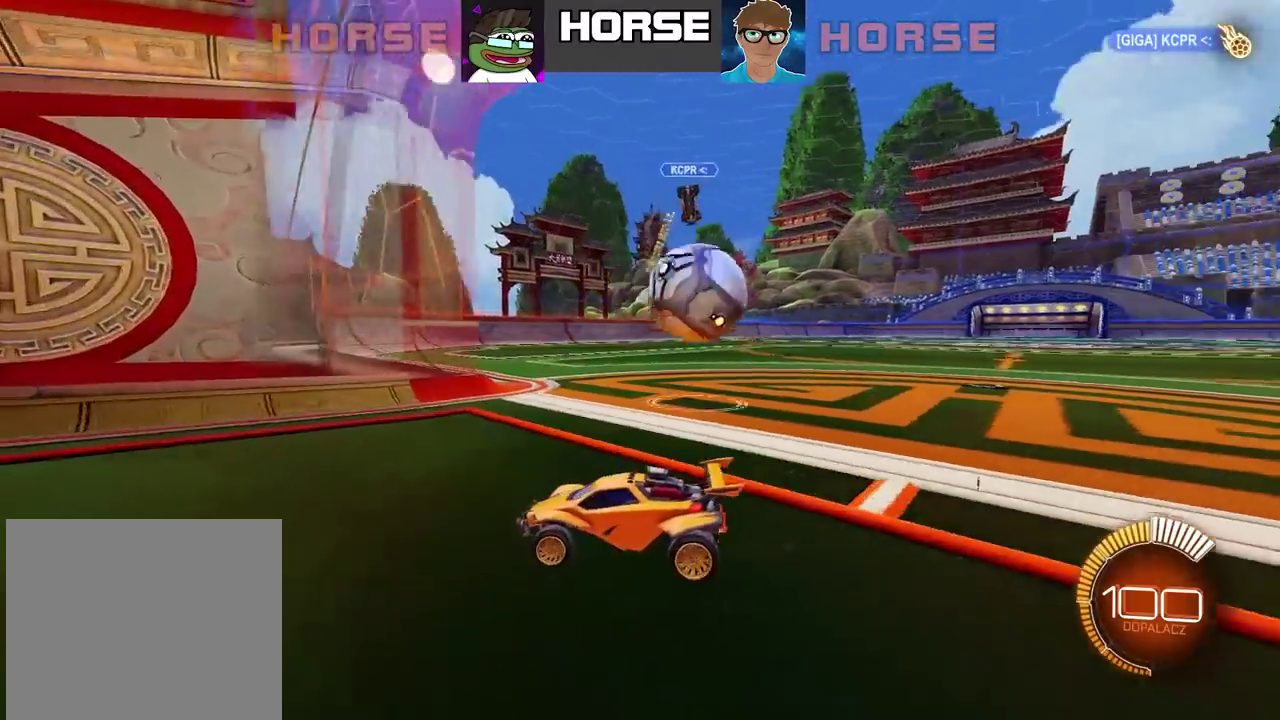
{"buttons": [], "left_stick": "center", "right_stick": "center", "events": [[100, "left_stick", "center"]]}